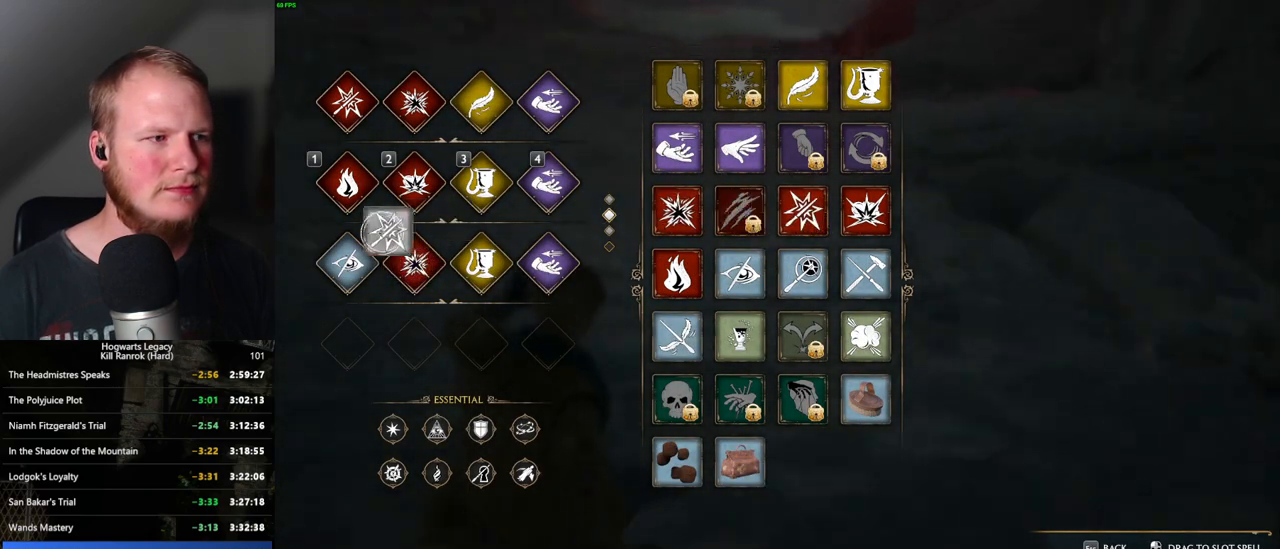
Gameplay with keyboard and mouse; each line is a JSON object with the keys and mouse buttons held at the frame after it. "events" lists presses ("down") and releases ("up") of ".", "/", "0", "1", "2", "3", "4", "5", "6", "7", "8", "9", "a", "alt_l", "alt_r", "b", "backslash", "backspace", "c", "caps_lock", "comma", "ctrl_l", "ctrl_r", "d", "e", "equals", "escape", "f", "f1", "f10", "f11", "f12", "f2", "f3", "f4", "f5", "f6", "f7", "f8", "f9", "g", "h", "i", "j", "k", "l", "lbracket", "m", "minus", "n", "o", "p", "q", "quote", "r", "rbracket", "return", "s", "semicolon", "shift_l", "shift_r", "space", "super_l", "super_r", "t", "tab", "tilde", "u", "v", "w", "x", "y", "z", "mouse_left", "mouse_wheel", "mouse_right", "mouse_mb4" and "mouse_mb5" between this image and that frame as [ms after this image, input, new state], when the widget could be followed in between. "mouse_left", "mouse_wheel", "mouse_right", "mouse_mb4", "mouse_mb5" = the "left", "wheel", "right", "mb4", "mb5" buttons of the "mouse" list. No other keys are recorded. "wheel" means that the mouse wheel is clicked or scrolled. Mouse movement is not recorded.
{"keys": [], "mouse": [], "events": [[250, "mouse_left", "up"]]}
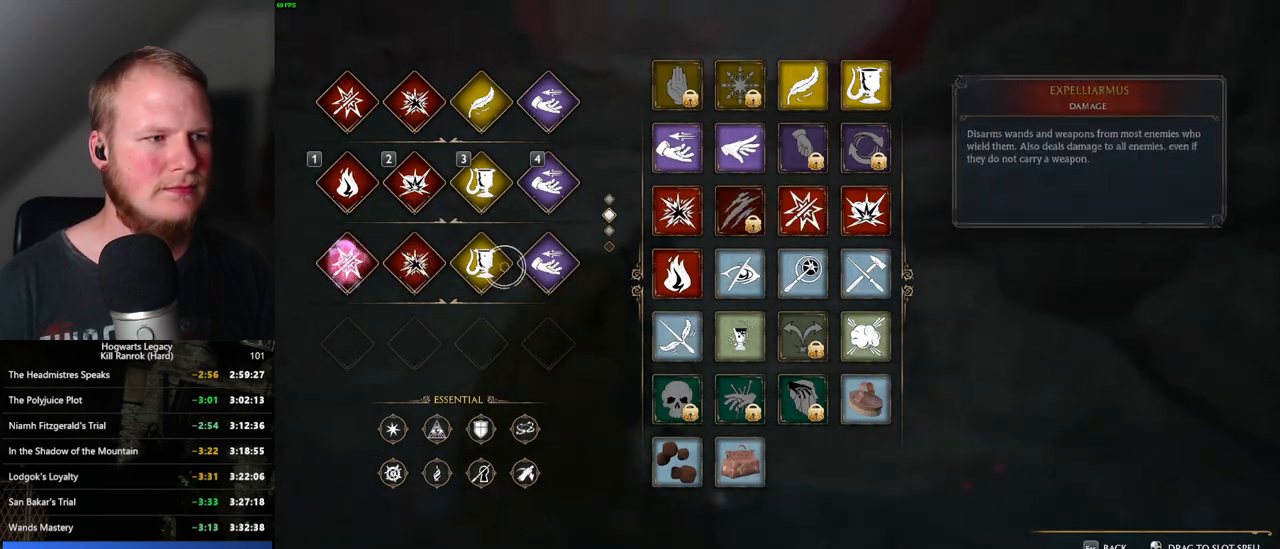
{"keys": [], "mouse": ["left"], "events": [[400, "mouse_left", "down"]]}
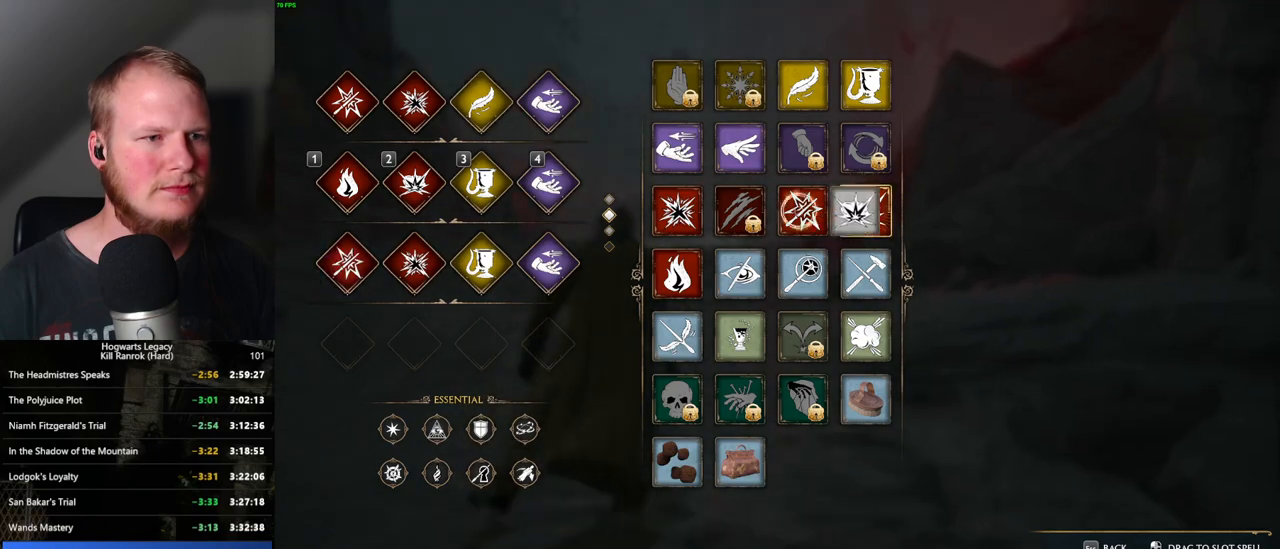
{"keys": [], "mouse": ["left"], "events": []}
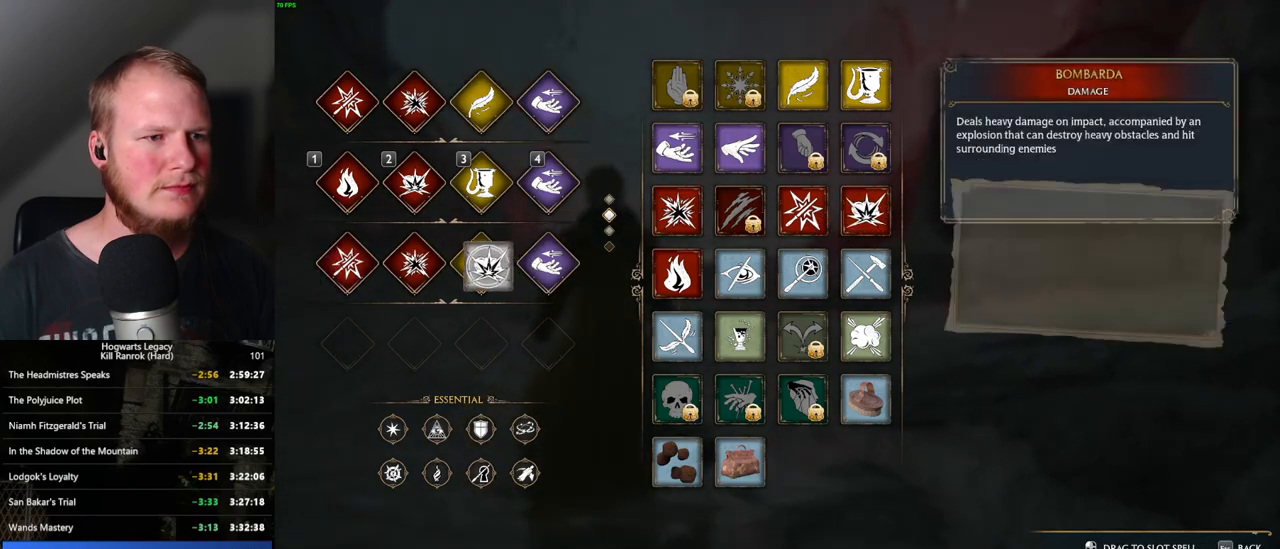
{"keys": [], "mouse": [], "events": [[100, "mouse_left", "up"]]}
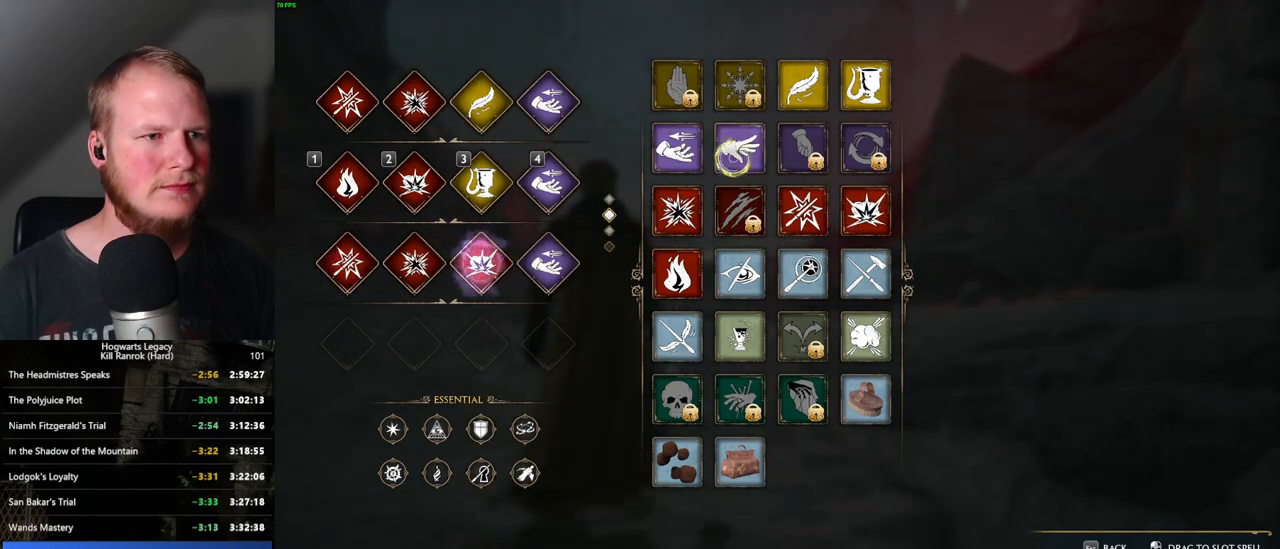
{"keys": [], "mouse": ["left"], "events": [[134, "mouse_left", "down"]]}
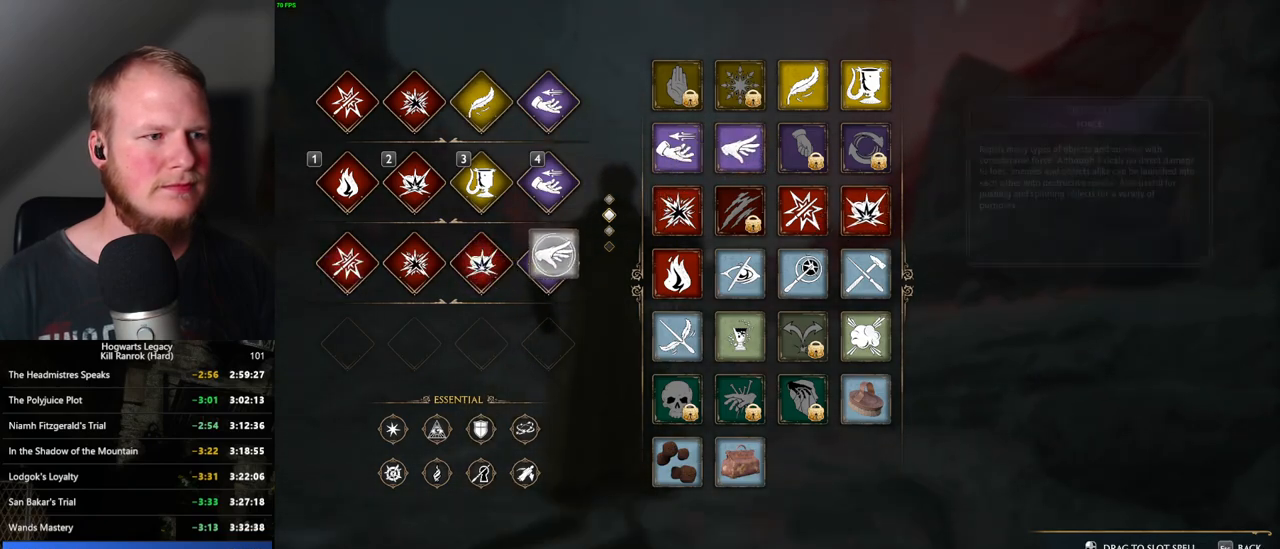
{"keys": ["escape"], "mouse": [], "events": [[150, "mouse_left", "up"], [417, "escape", "down"]]}
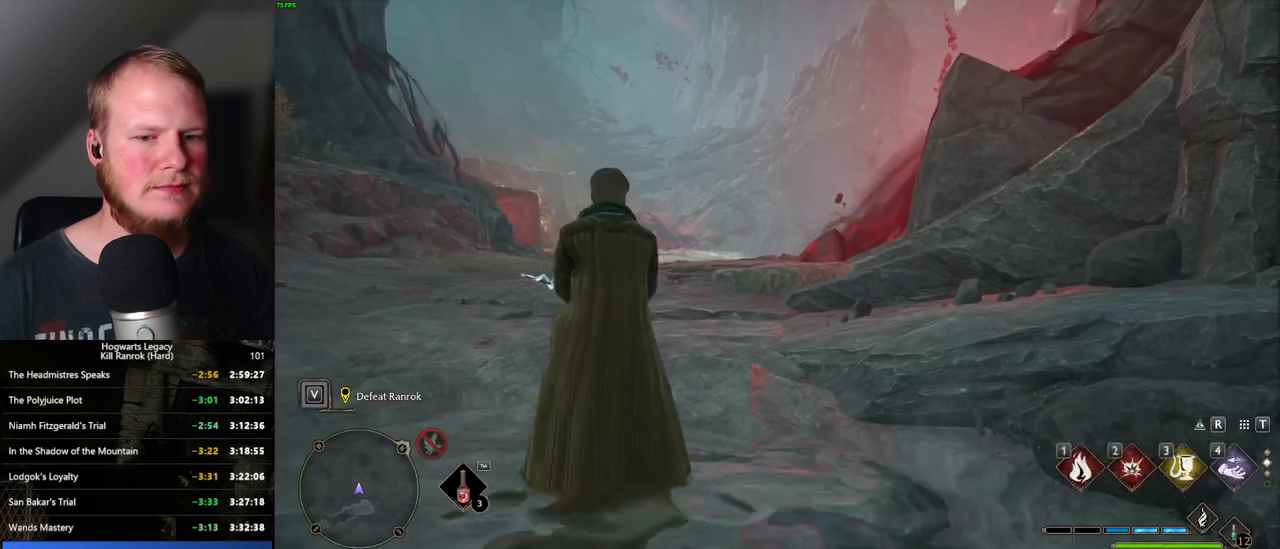
{"keys": ["w"], "mouse": [], "events": [[17, "escape", "up"], [417, "w", "down"]]}
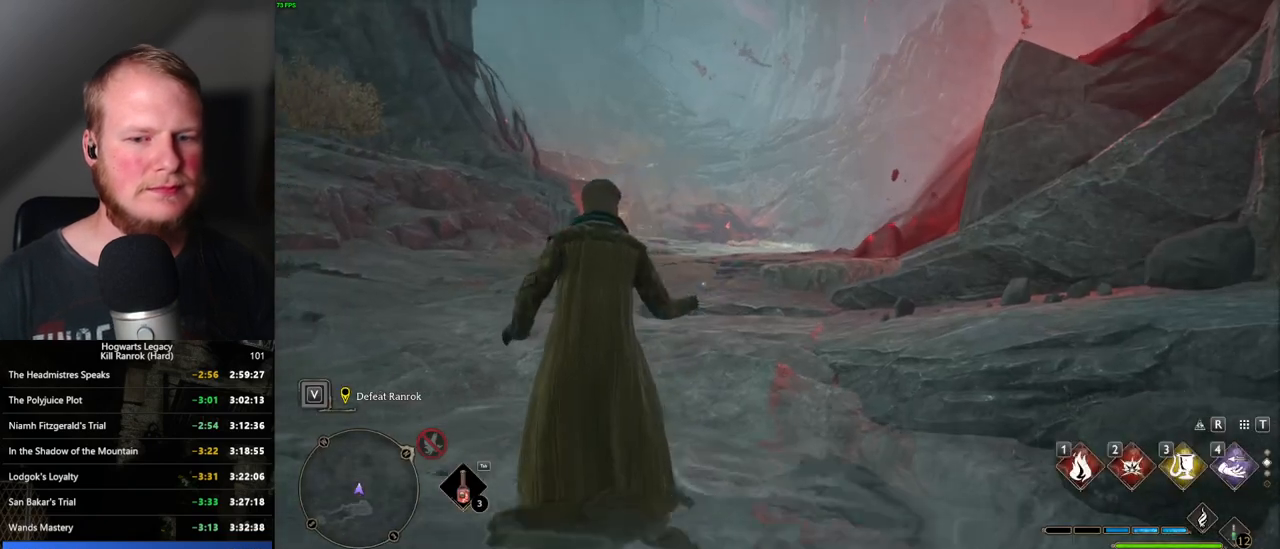
{"keys": ["w"], "mouse": [], "events": [[84, "shift_l", "down"], [200, "shift_l", "up"]]}
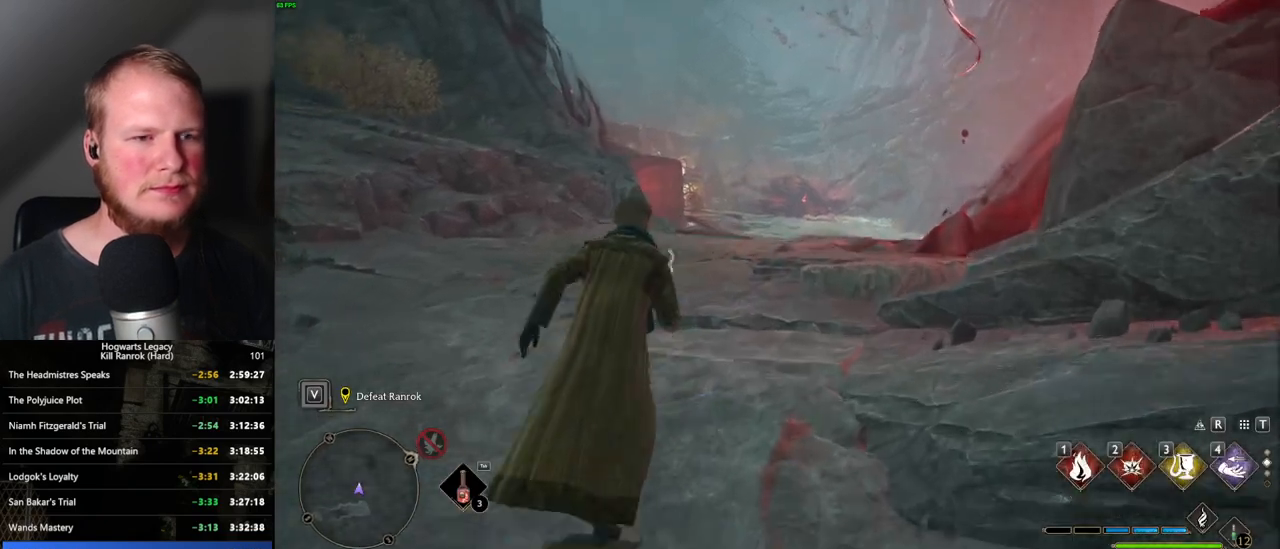
{"keys": ["w"], "mouse": [], "events": []}
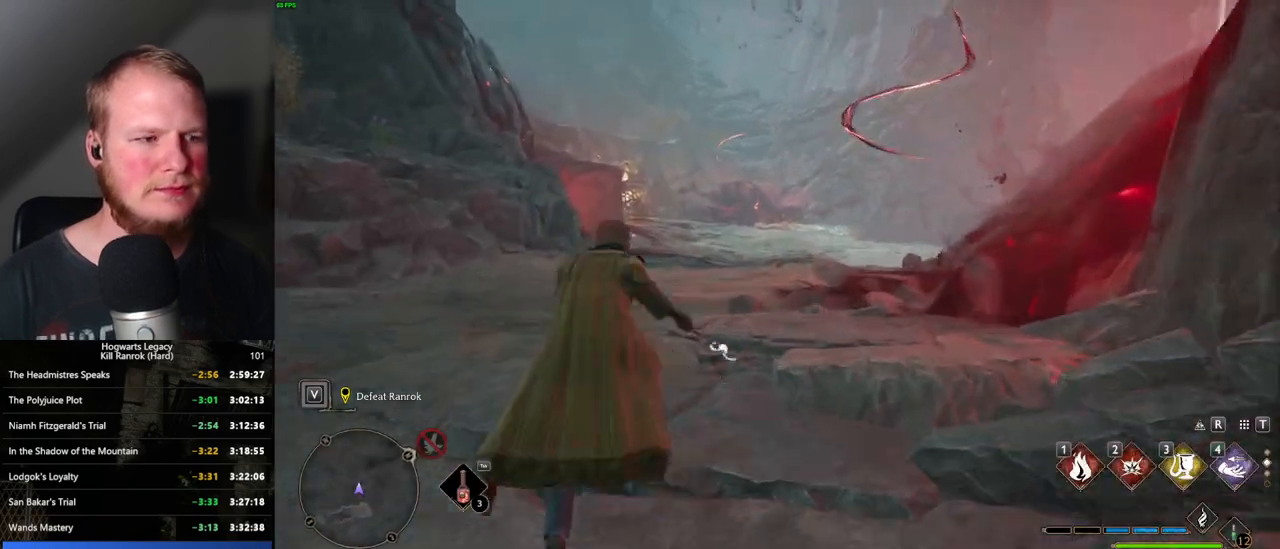
{"keys": ["w"], "mouse": [], "events": []}
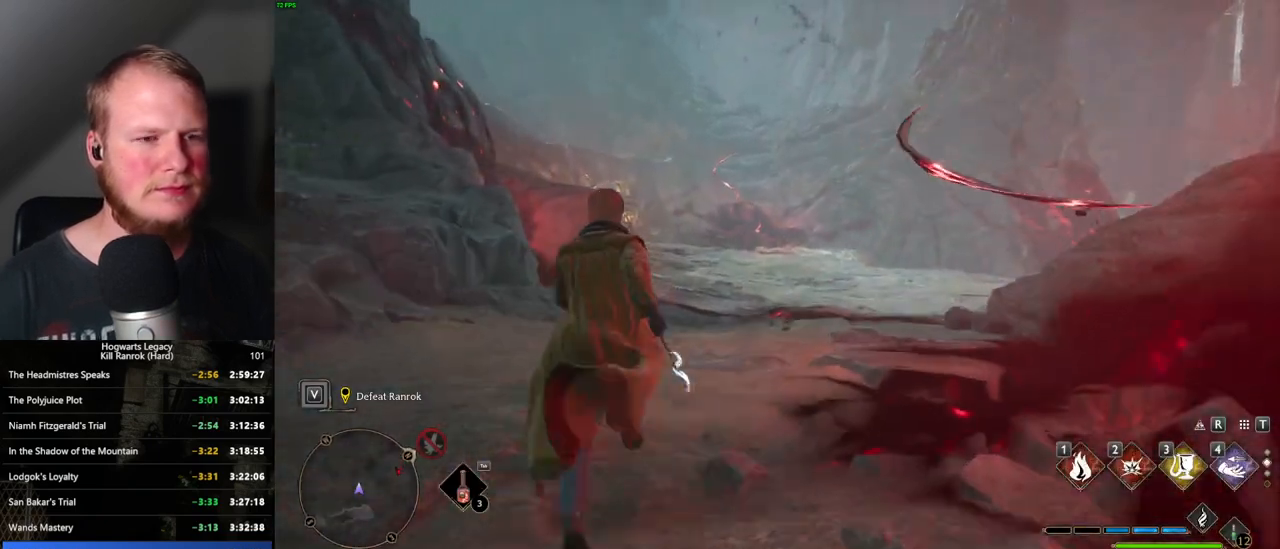
{"keys": ["w"], "mouse": [], "events": []}
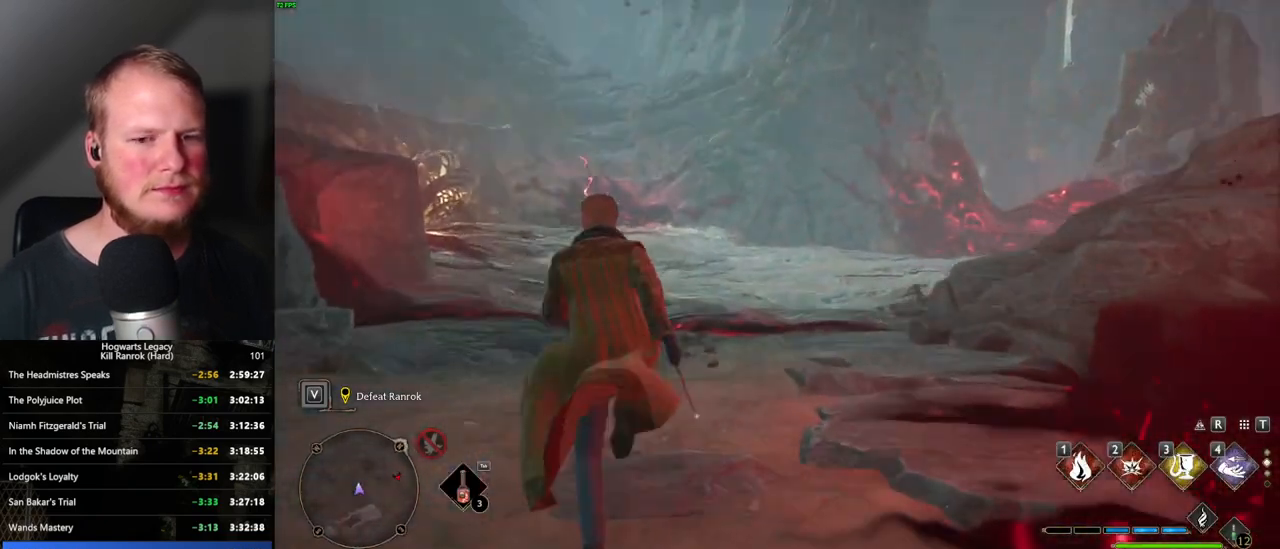
{"keys": ["a", "w"], "mouse": [], "events": [[84, "a", "down"]]}
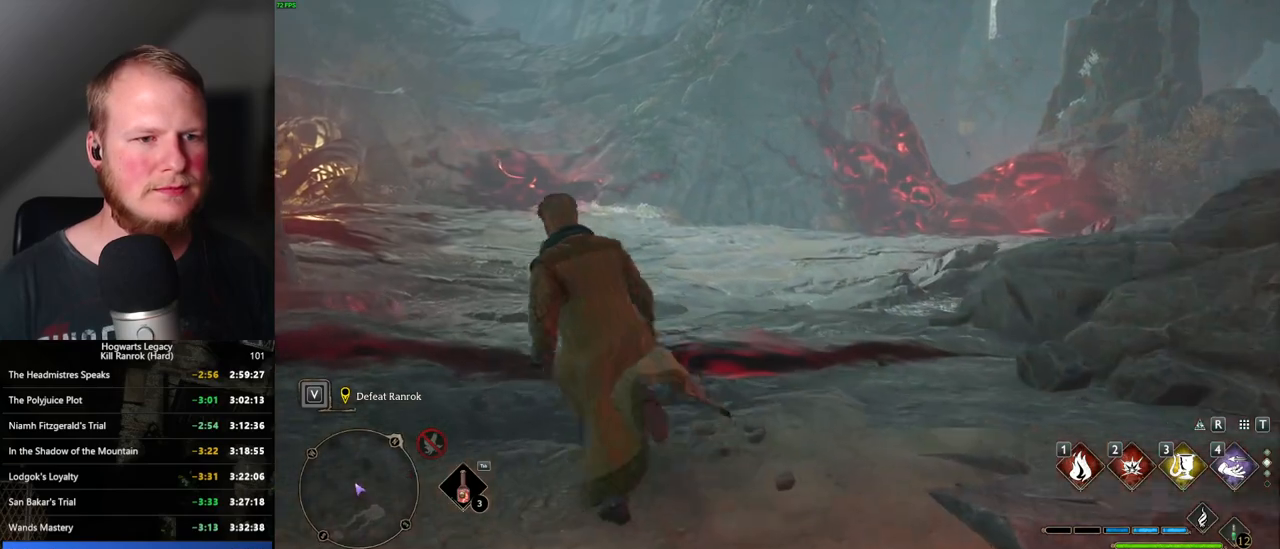
{"keys": ["a", "w"], "mouse": [], "events": [[117, "a", "up"], [467, "a", "down"]]}
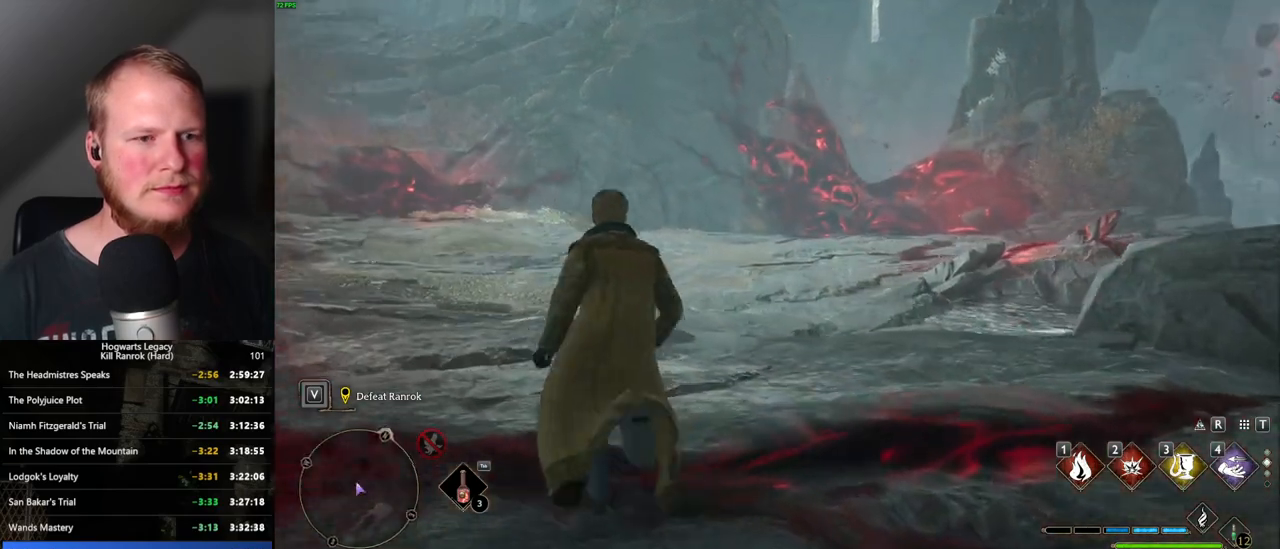
{"keys": ["a", "w"], "mouse": [], "events": []}
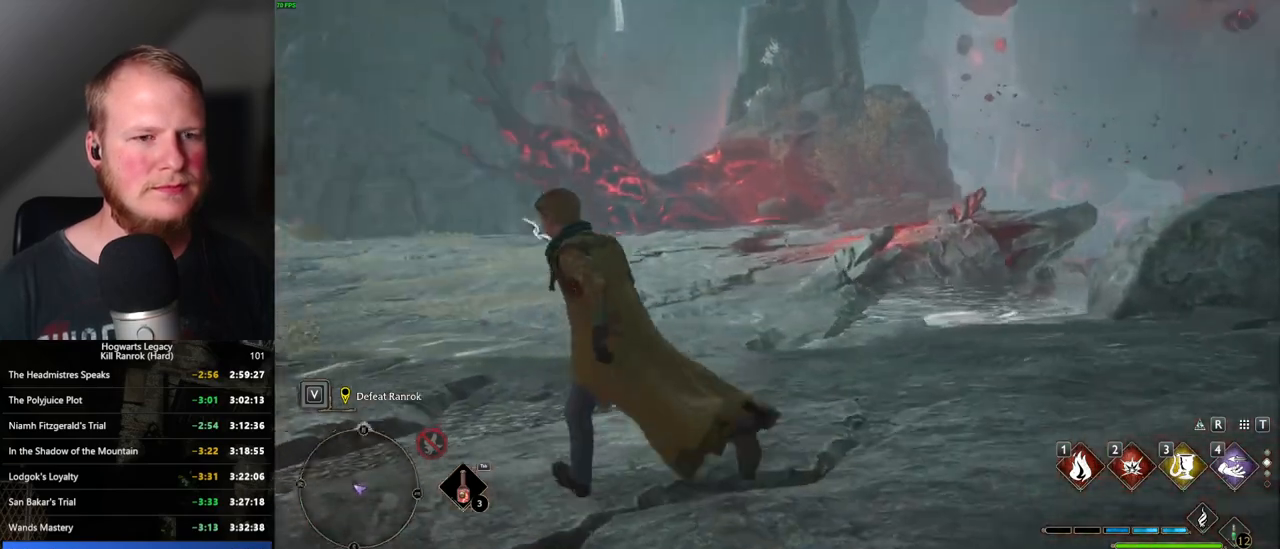
{"keys": ["a"], "mouse": [], "events": [[467, "w", "up"]]}
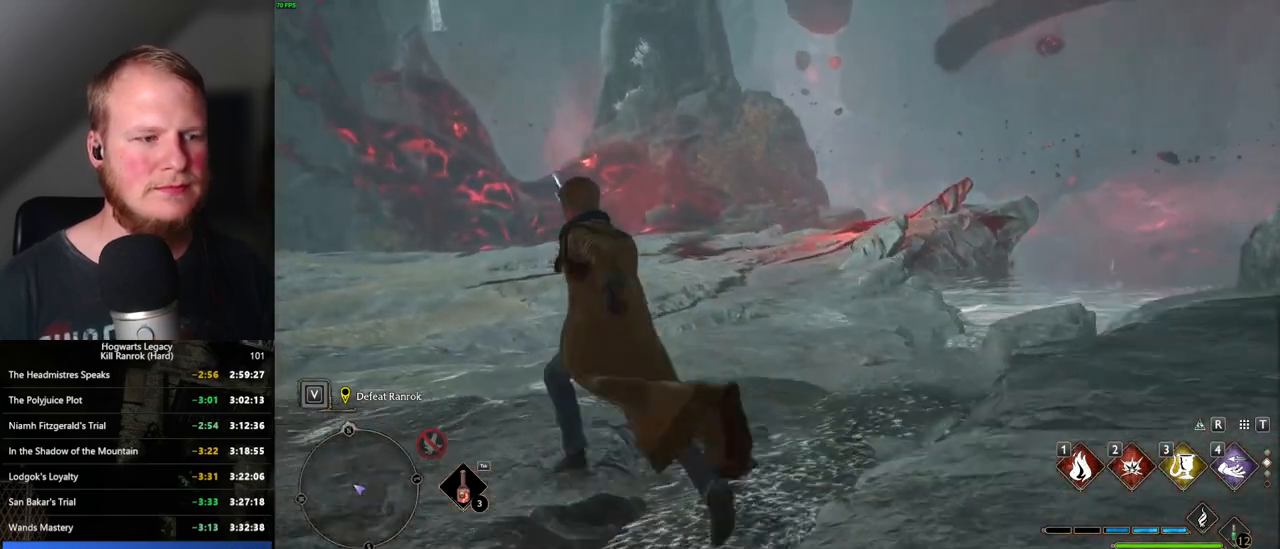
{"keys": ["a"], "mouse": [], "events": []}
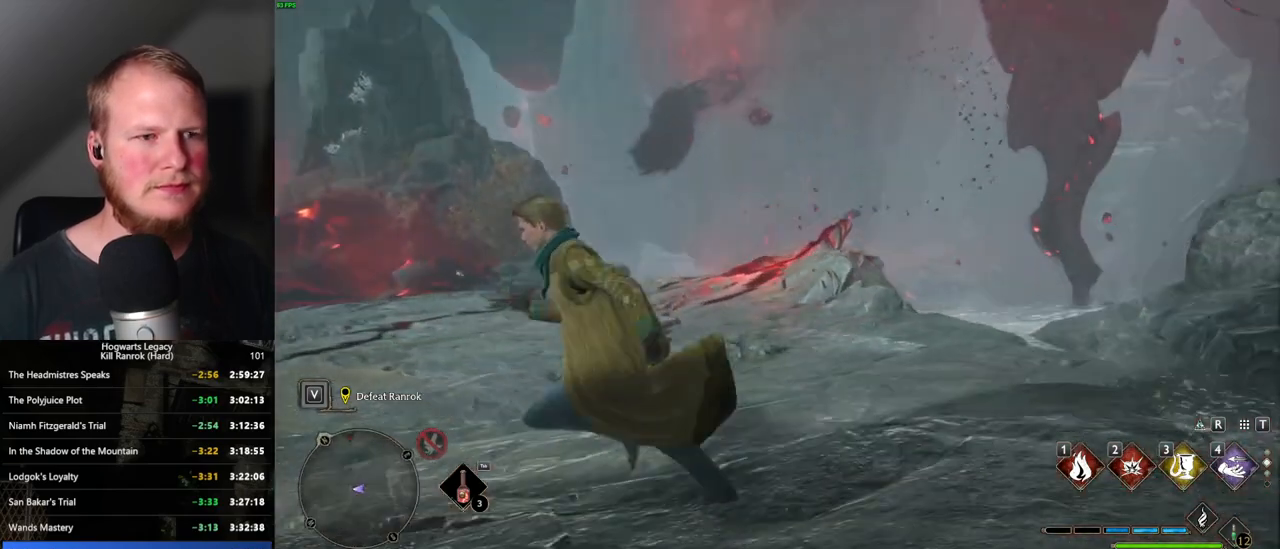
{"keys": [], "mouse": [], "events": [[117, "w", "down"], [417, "w", "up"], [450, "a", "up"]]}
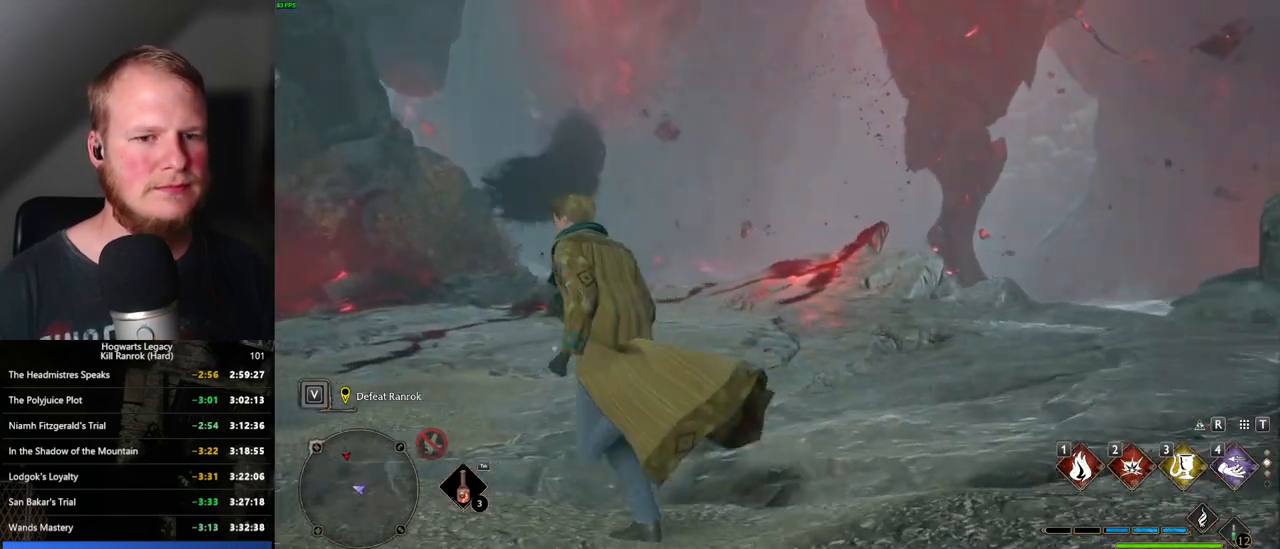
{"keys": [], "mouse": [], "events": []}
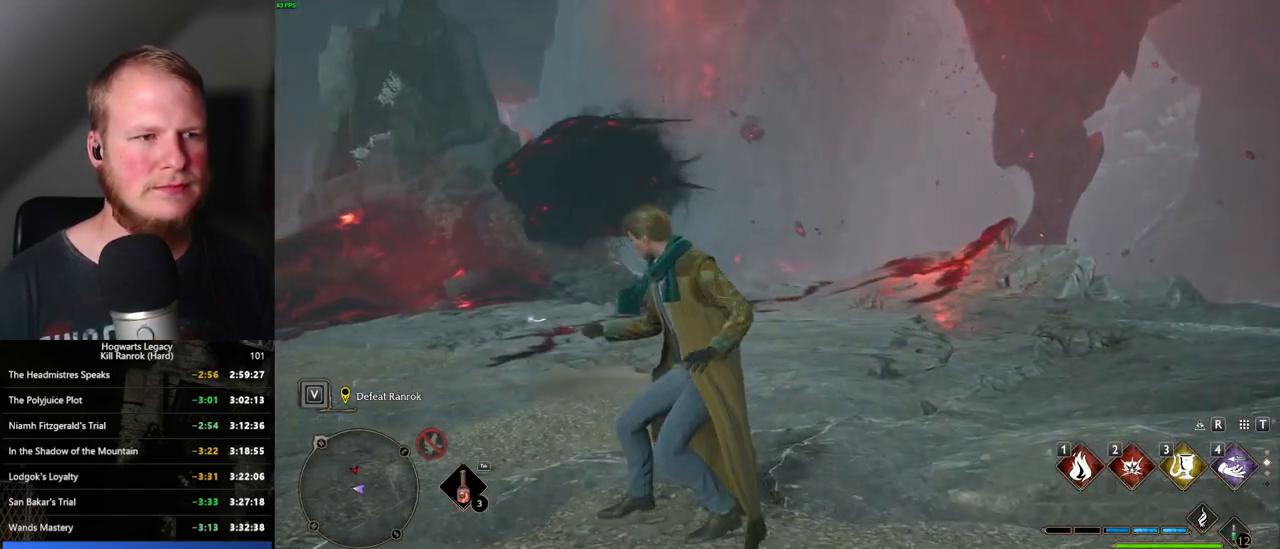
{"keys": [], "mouse": [], "events": []}
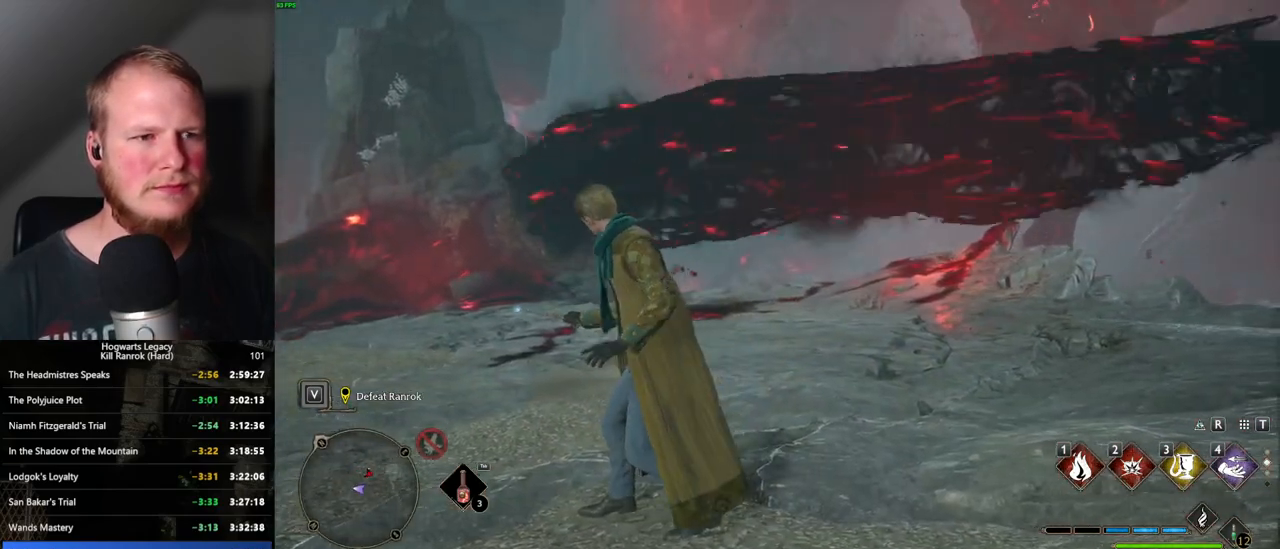
{"keys": [], "mouse": [], "events": []}
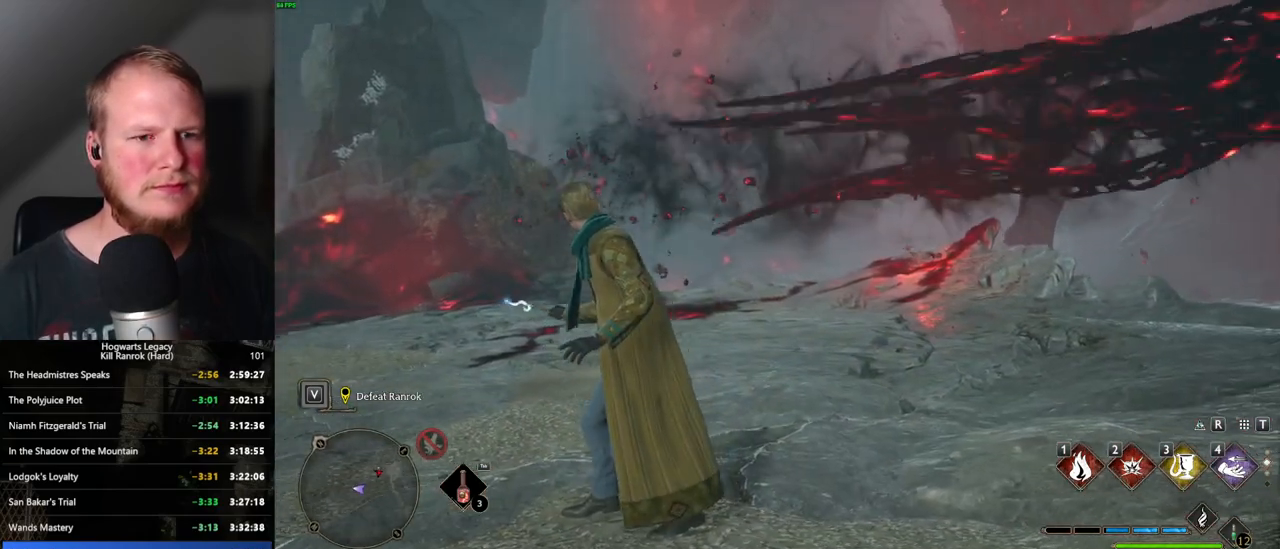
{"keys": [], "mouse": [], "events": []}
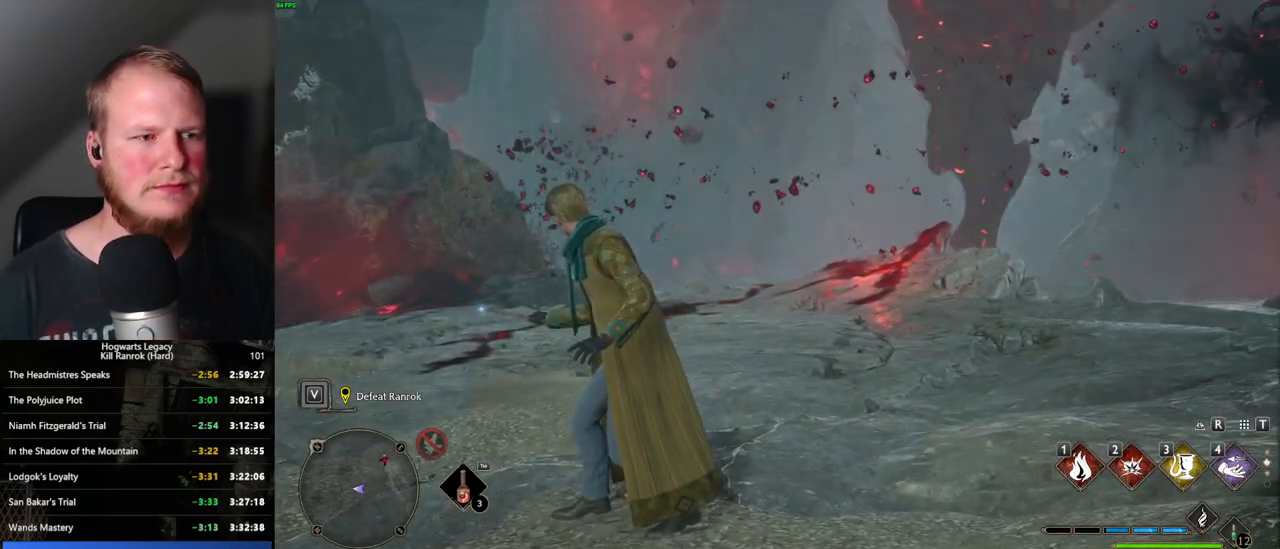
{"keys": [], "mouse": [], "events": []}
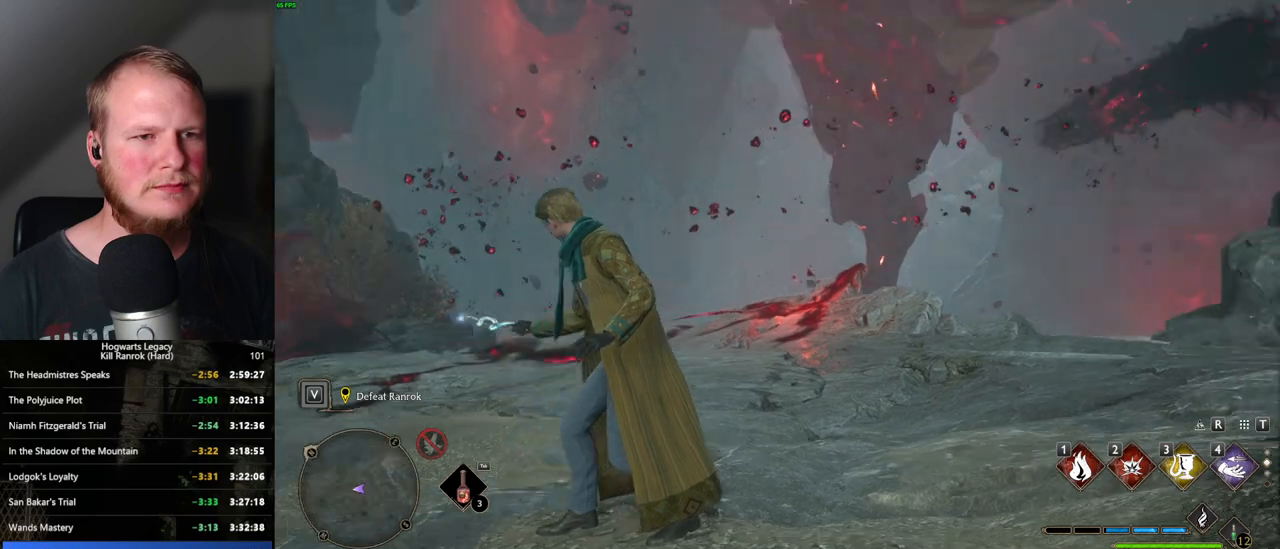
{"keys": [], "mouse": [], "events": []}
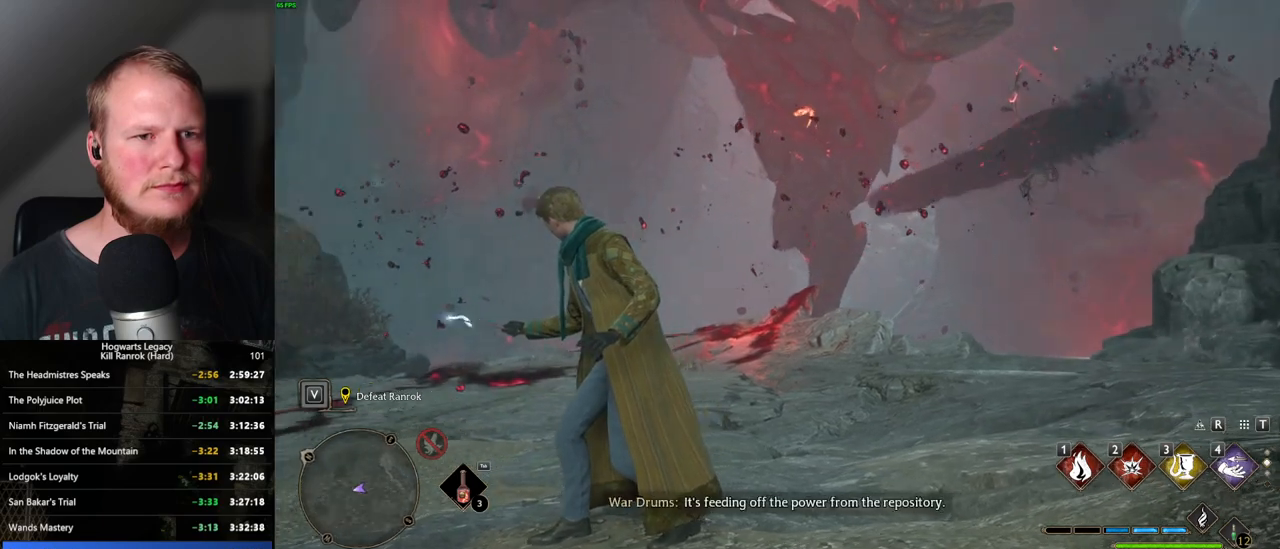
{"keys": [], "mouse": [], "events": []}
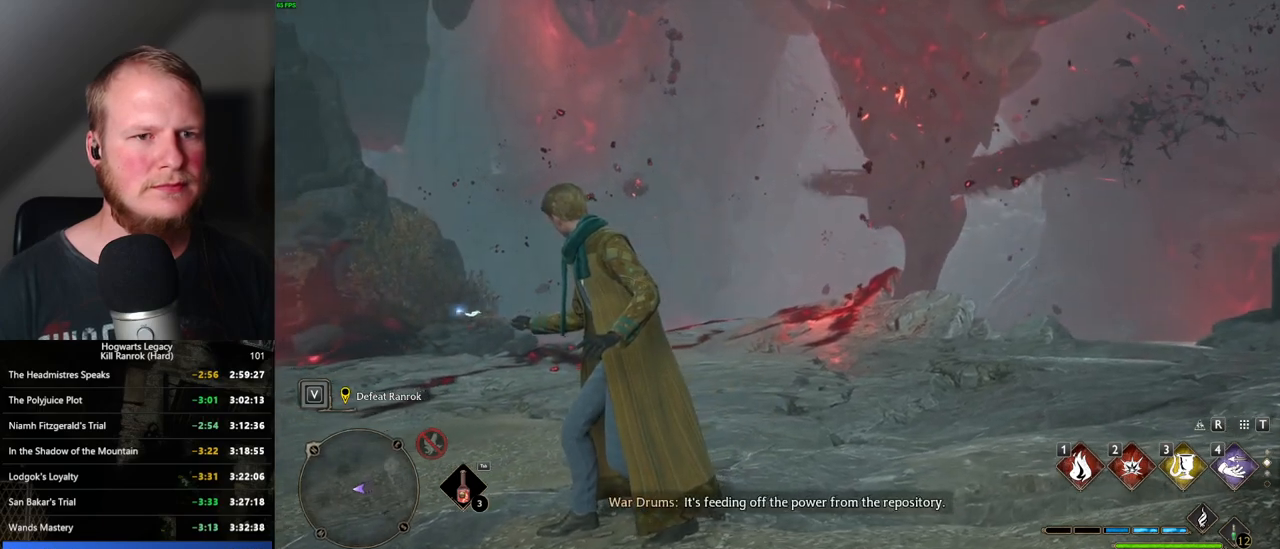
{"keys": [], "mouse": [], "events": []}